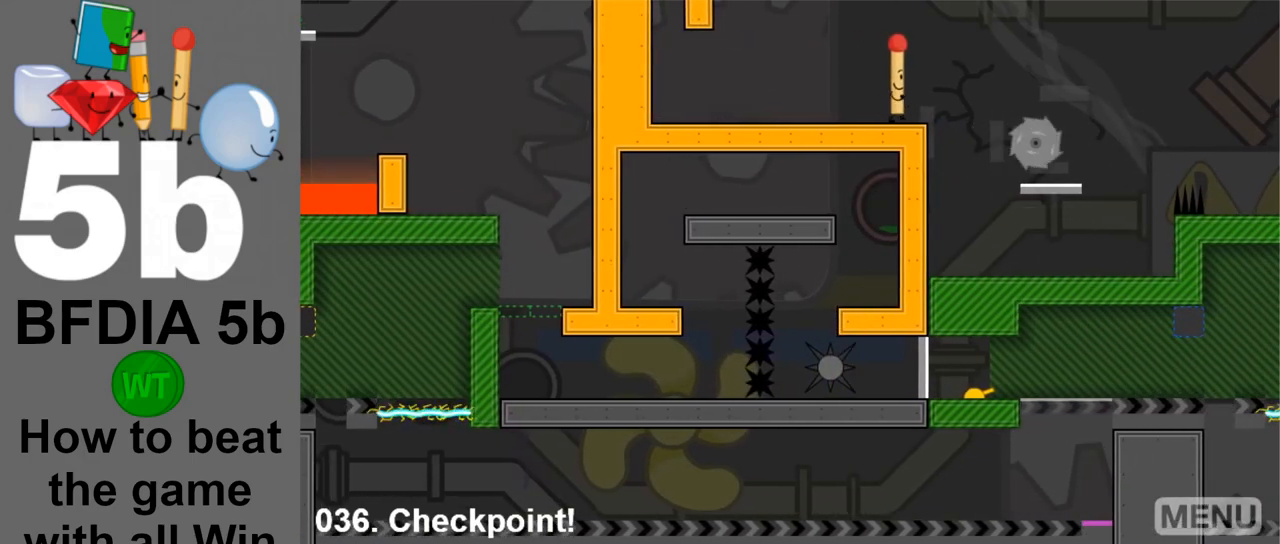
Gameplay with keyboard and mouse; each line is a JSON object with the keys and mouse buttons held at the frame after it. "events" lists presses ("down") and releases ("up") of "down", "left", "r", "return", "right", "space", "up", "z" and "mouse_left" between this image and that frame as [ms after this image, input, new state], when the widget could be followed in between. "mouse_left" = the "left" button of the "mouse" list. No other keys are recorded. Mouse movement is not recorded.
{"keys": [], "mouse": [], "events": [[450, "right", "up"]]}
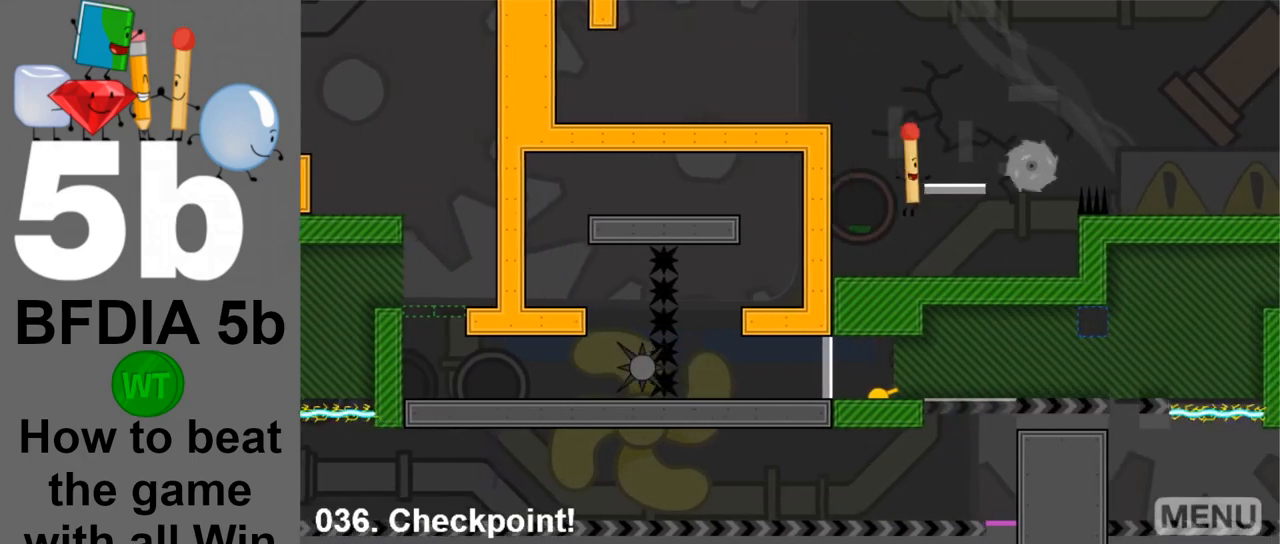
{"keys": [], "mouse": [], "events": [[150, "space", "down"], [467, "space", "up"]]}
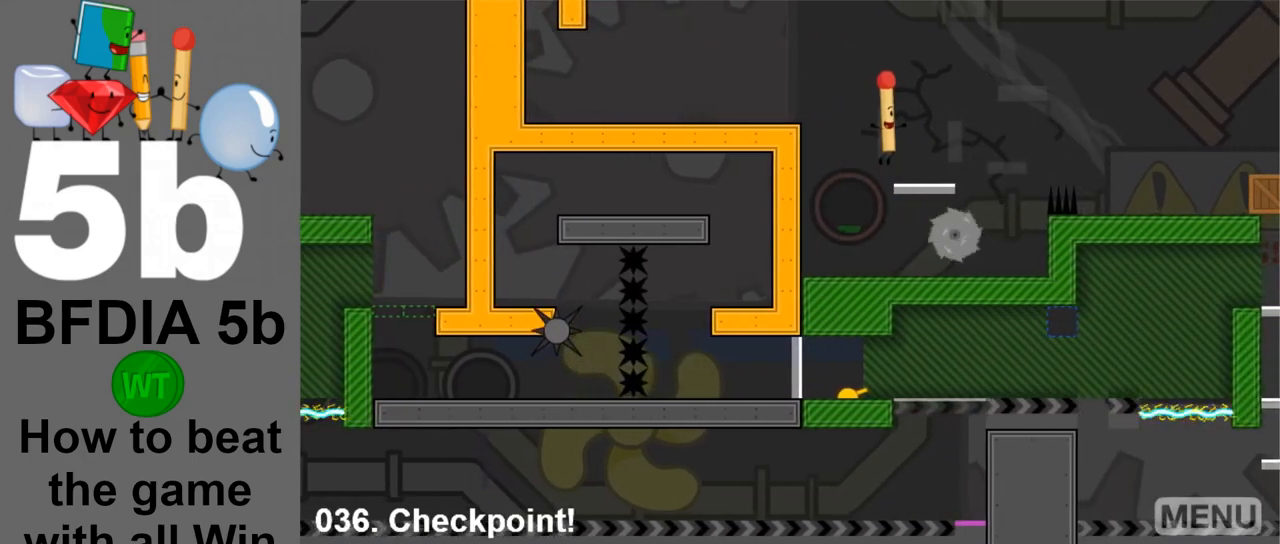
{"keys": ["right", "space"], "mouse": [], "events": [[17, "right", "down"], [383, "space", "down"]]}
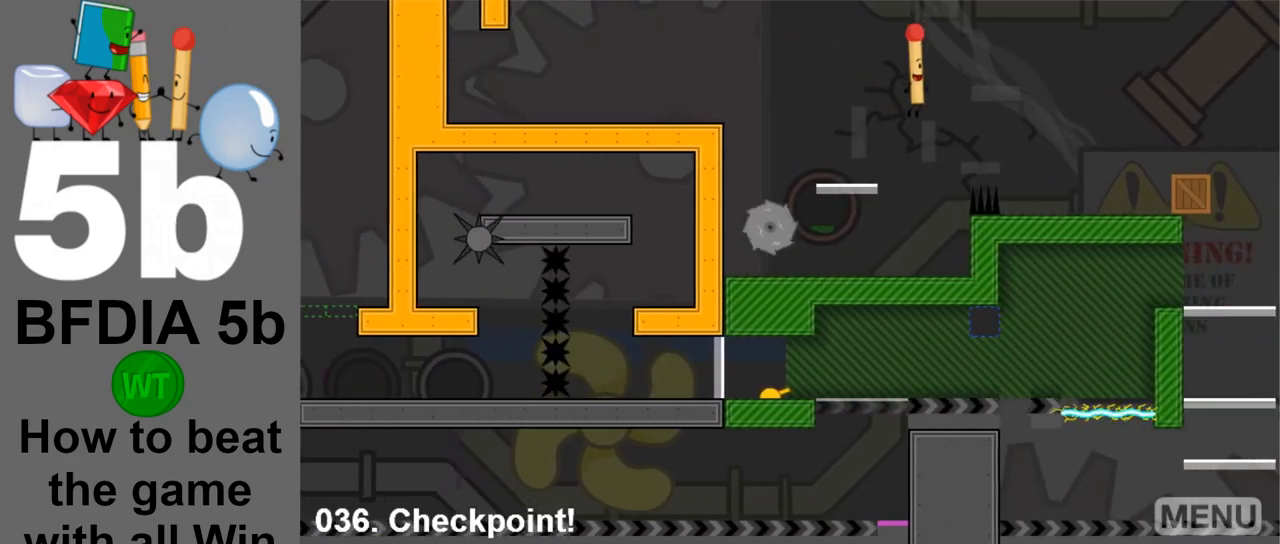
{"keys": ["right"], "mouse": [], "events": [[83, "space", "up"]]}
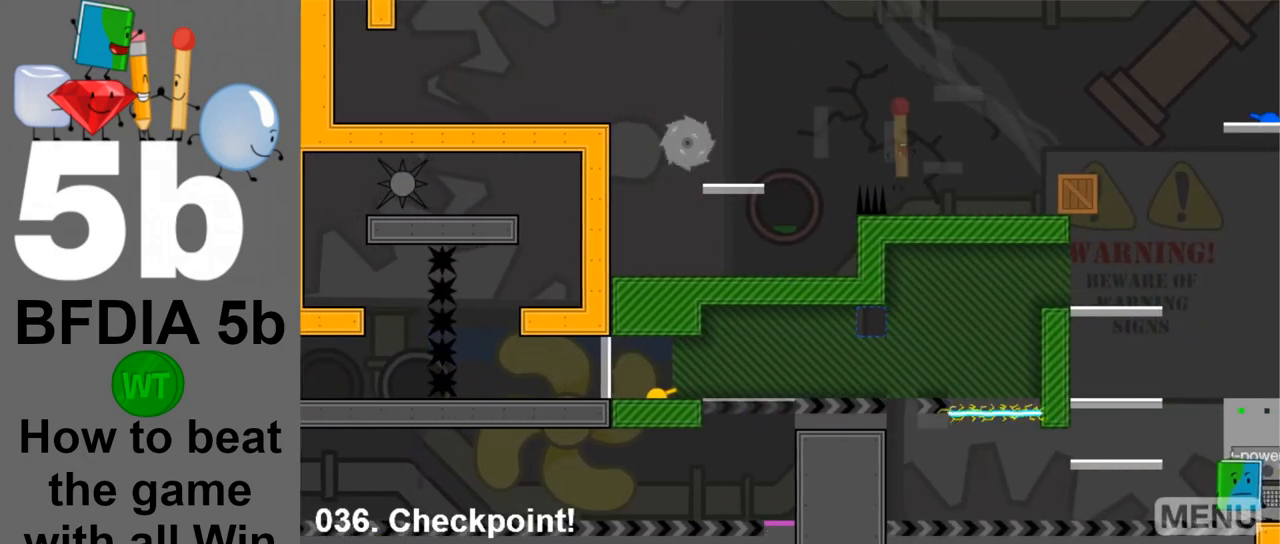
{"keys": [], "mouse": [], "events": [[283, "right", "up"]]}
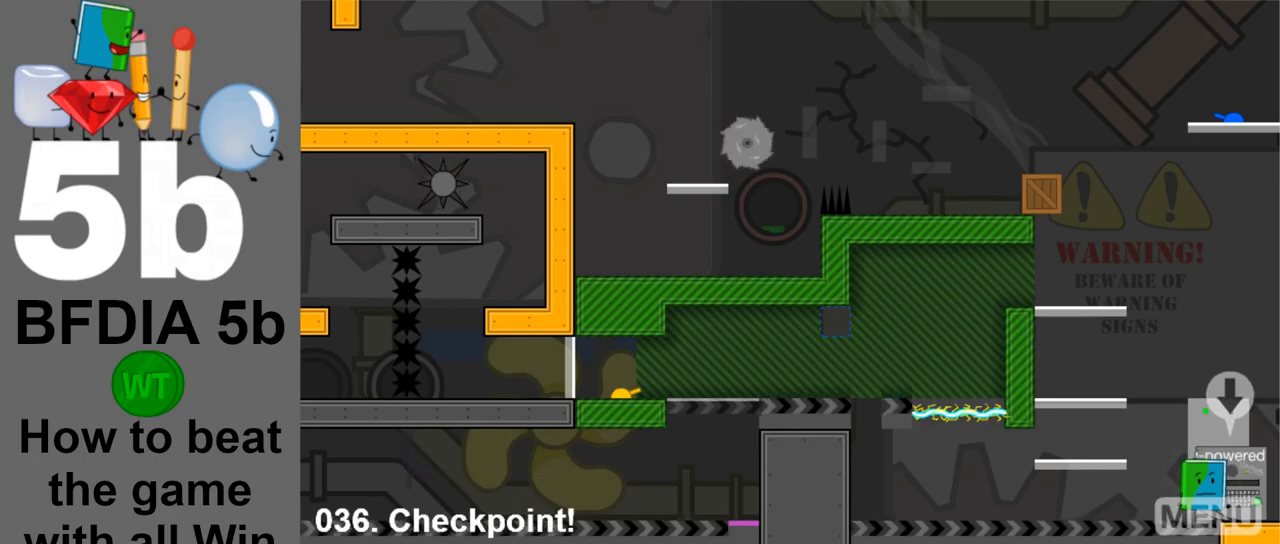
{"keys": ["up"], "mouse": [], "events": [[300, "down", "down"], [350, "down", "up"], [483, "up", "down"]]}
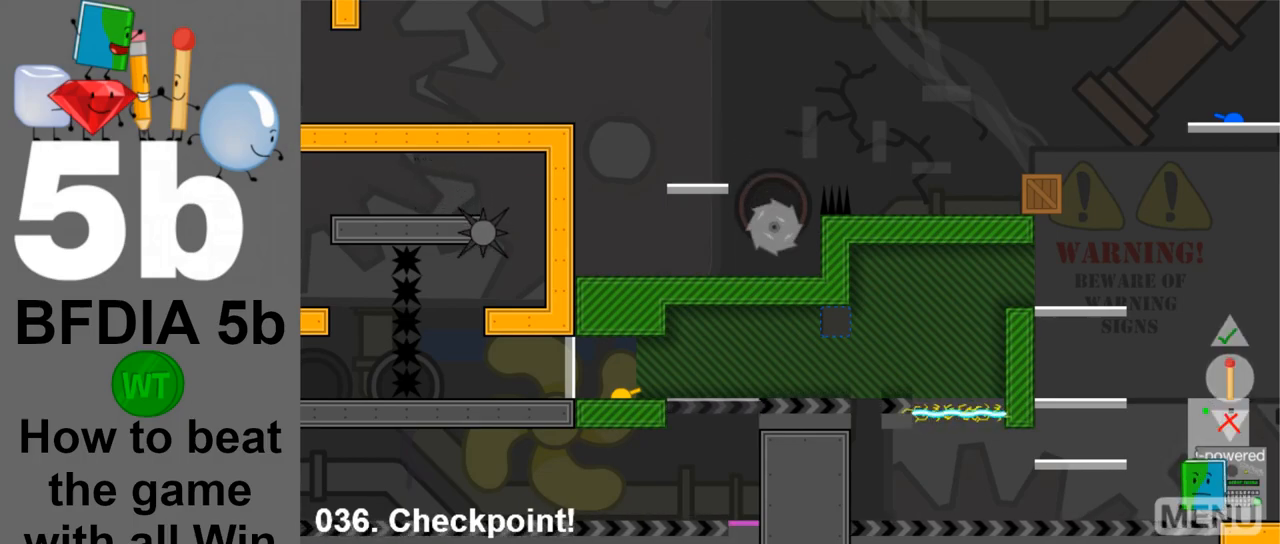
{"keys": [], "mouse": [], "events": [[83, "up", "up"]]}
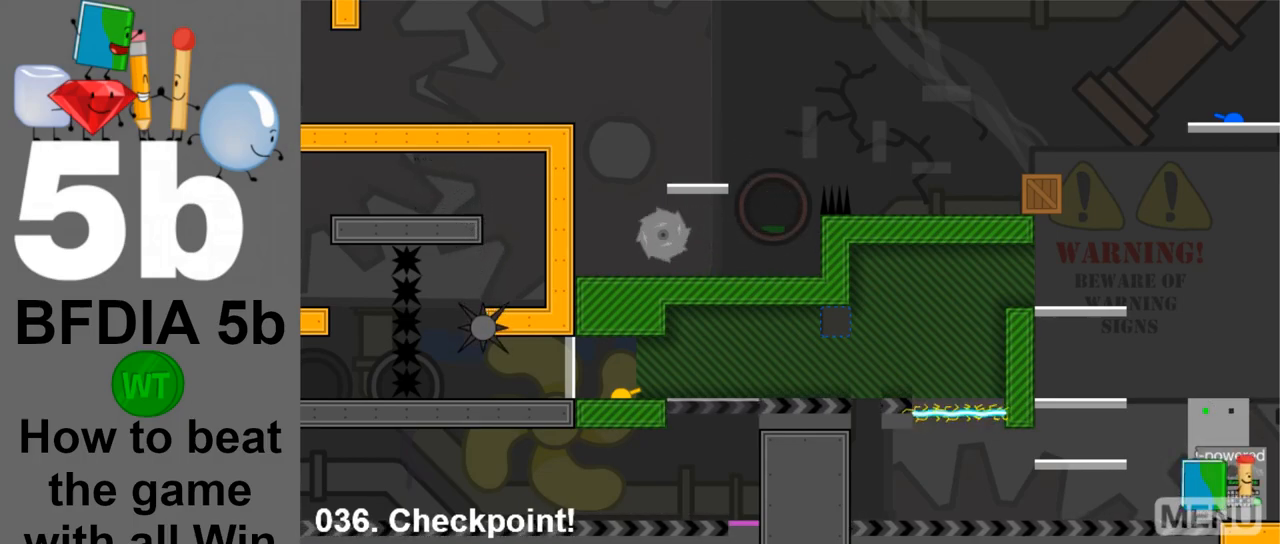
{"keys": [], "mouse": [], "events": []}
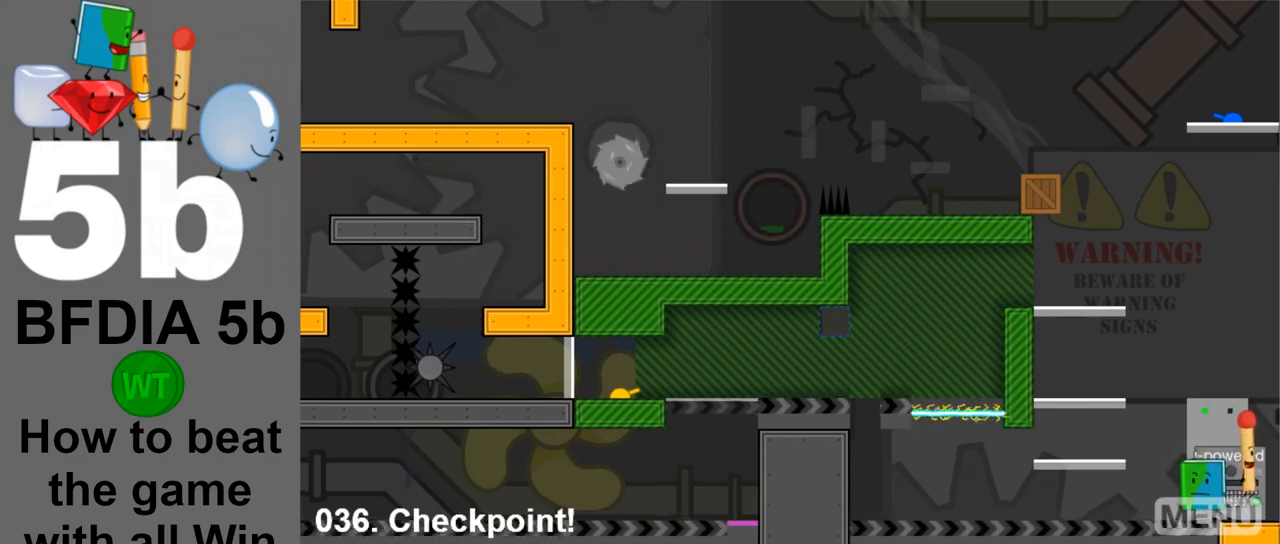
{"keys": [], "mouse": [], "events": []}
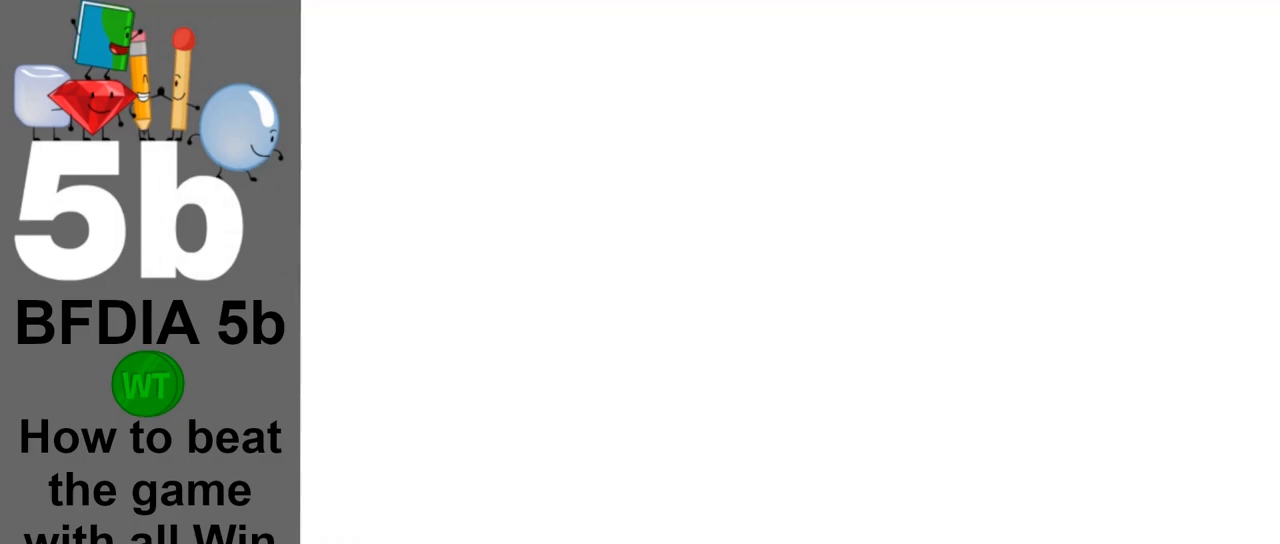
{"keys": [], "mouse": [], "events": []}
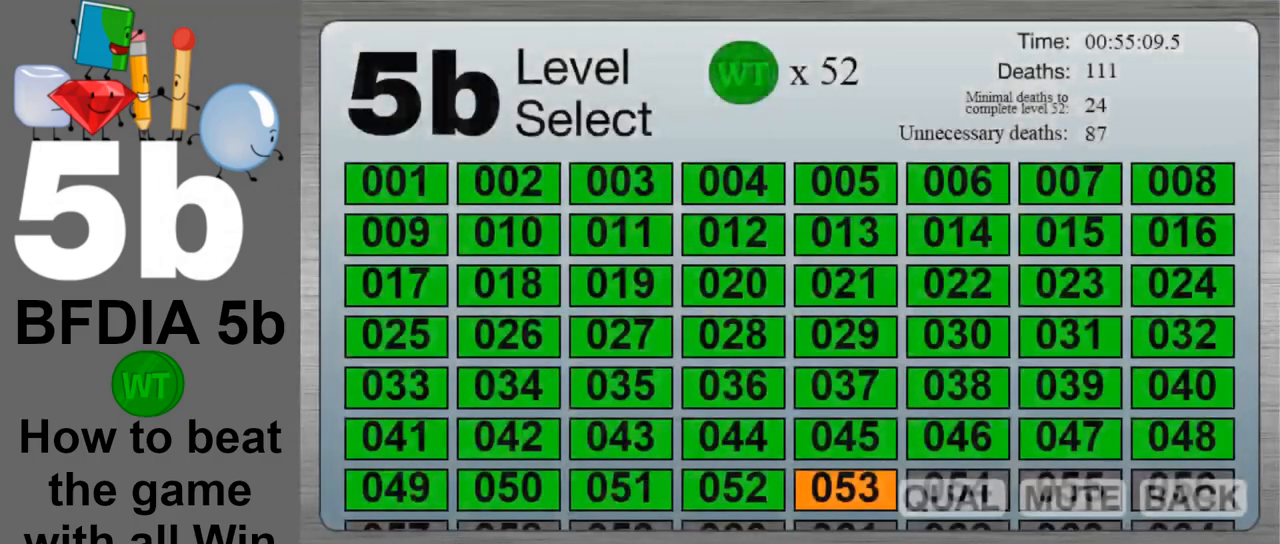
{"keys": [], "mouse": [], "events": []}
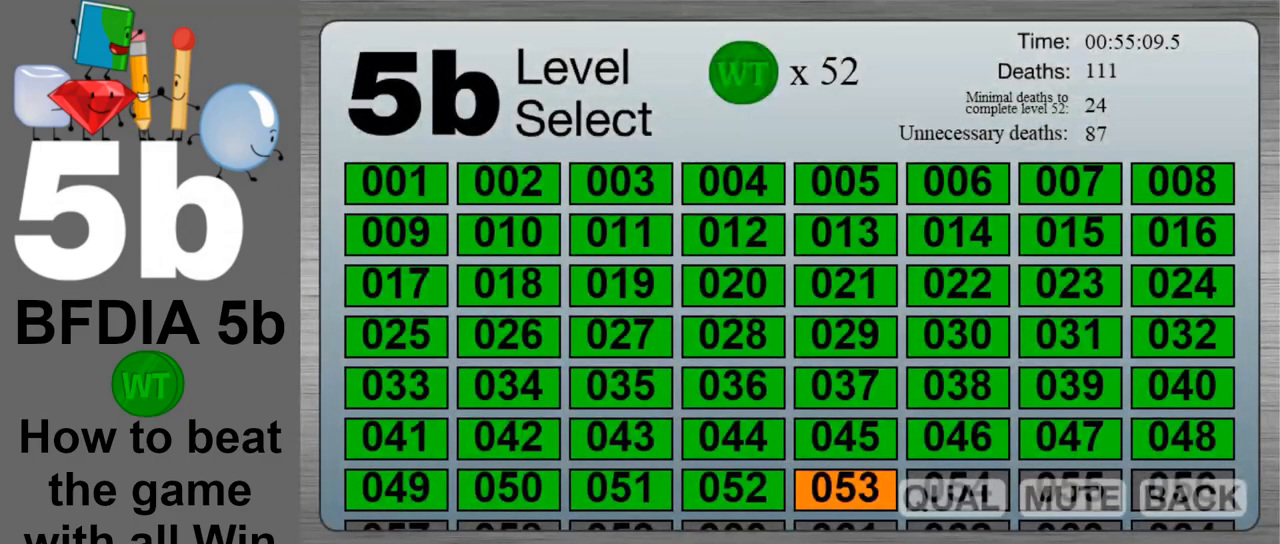
{"keys": [], "mouse": [], "events": []}
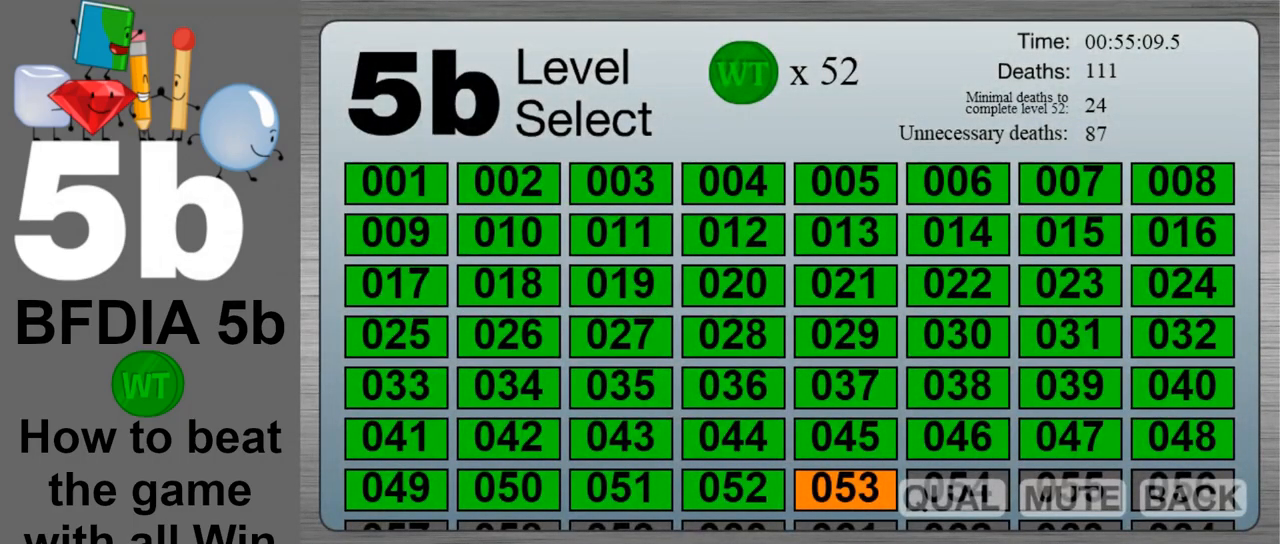
{"keys": [], "mouse": [], "events": []}
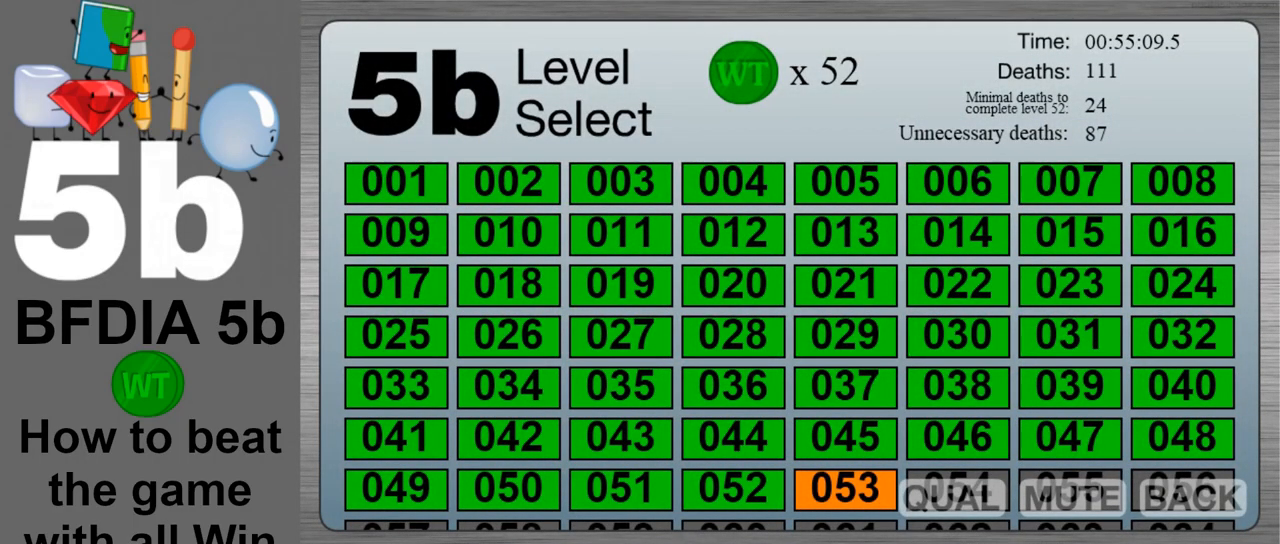
{"keys": [], "mouse": [], "events": []}
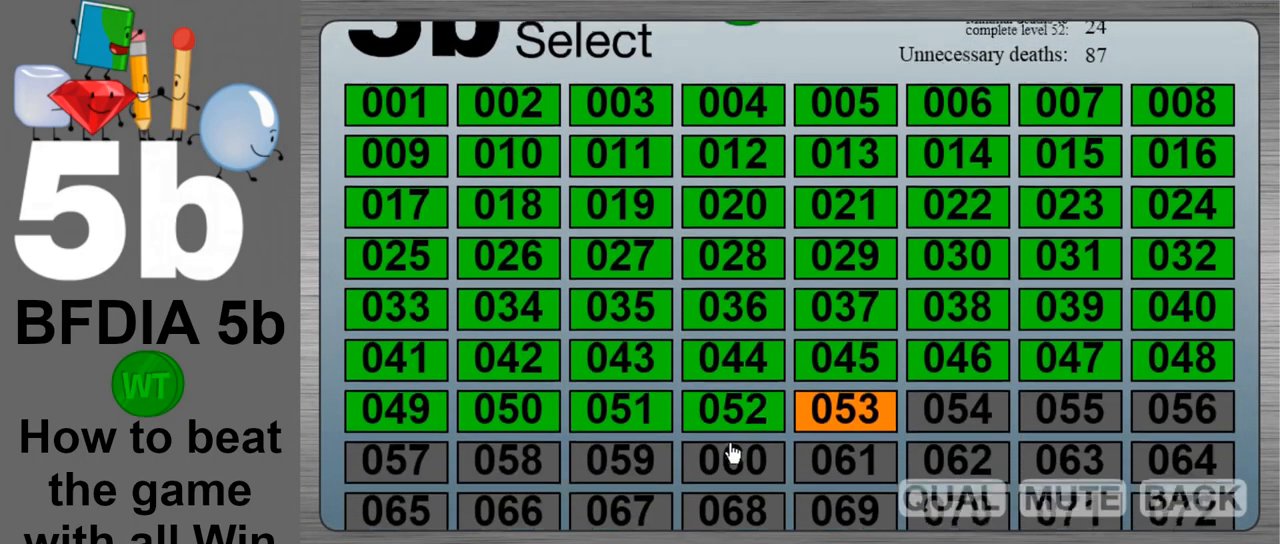
{"keys": [], "mouse": [], "events": []}
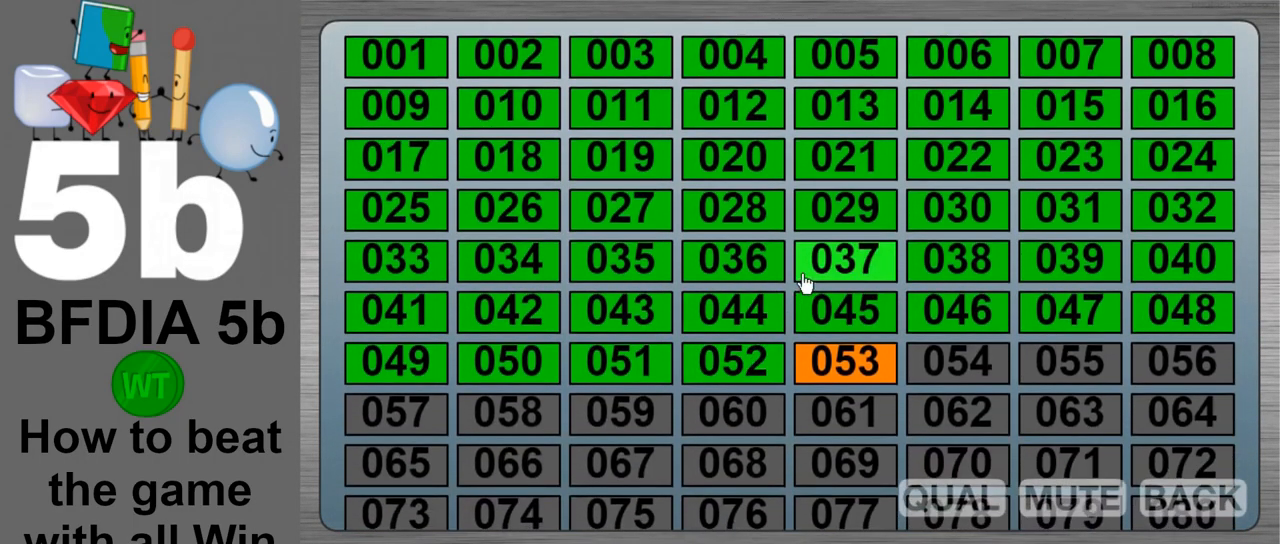
{"keys": [], "mouse": [], "events": []}
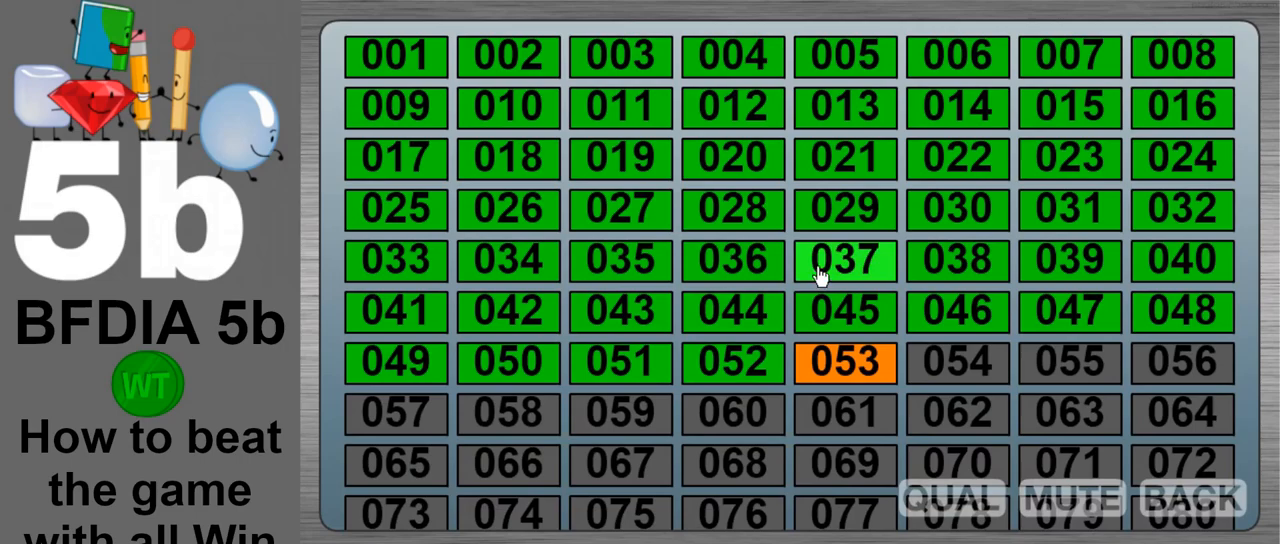
{"keys": [], "mouse": [], "events": [[283, "mouse_left", "down"], [417, "mouse_left", "up"]]}
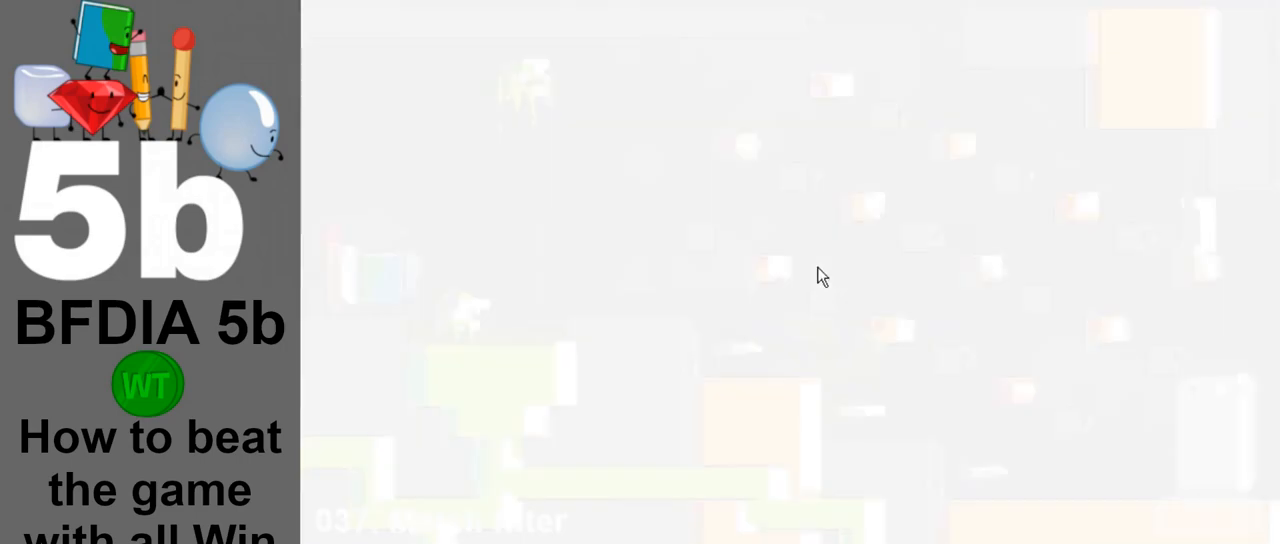
{"keys": [], "mouse": [], "events": []}
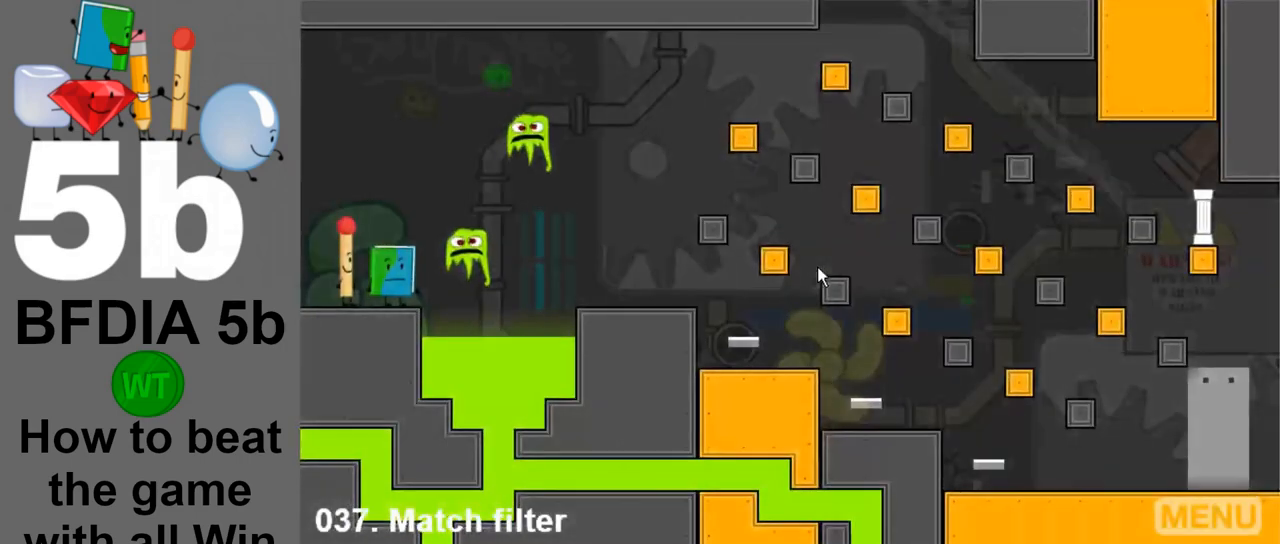
{"keys": [], "mouse": [], "events": []}
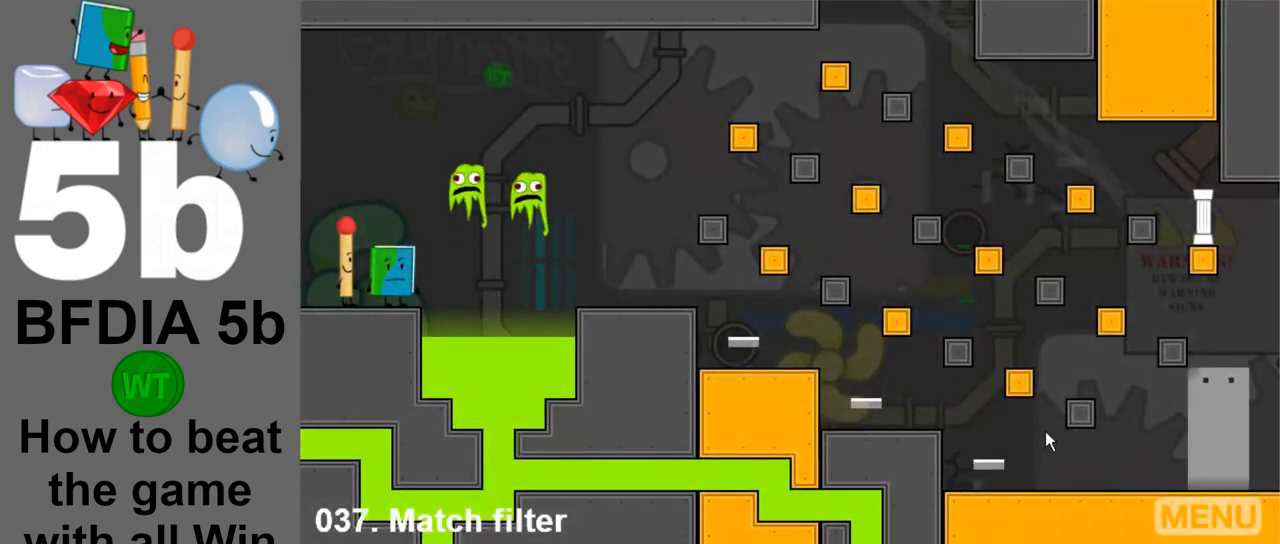
{"keys": [], "mouse": [], "events": [[183, "mouse_left", "down"], [283, "mouse_left", "up"]]}
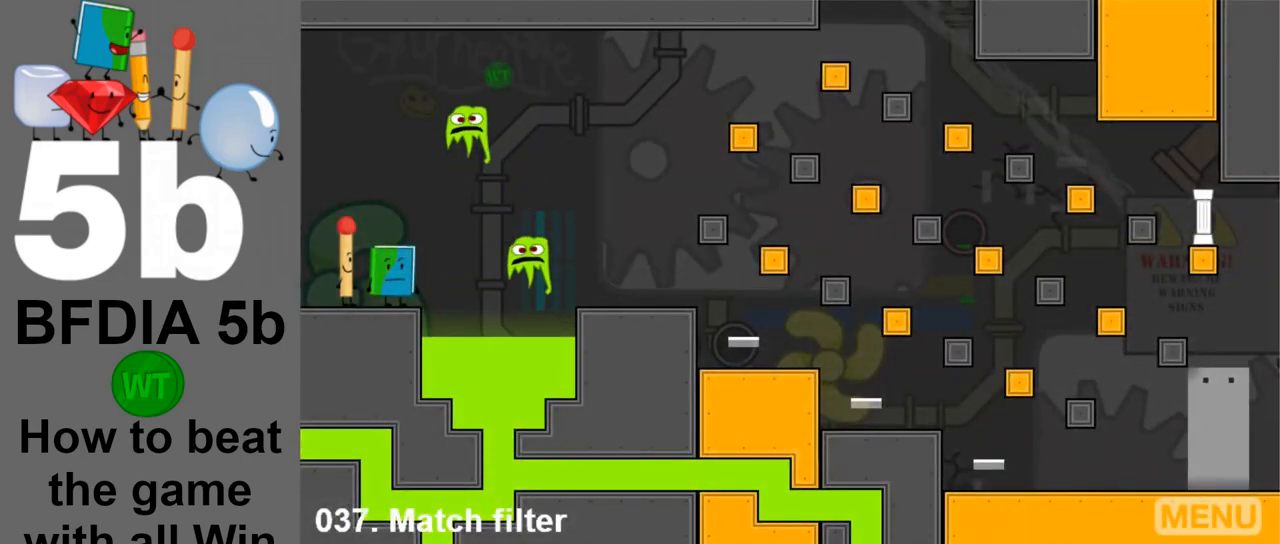
{"keys": [], "mouse": [], "events": []}
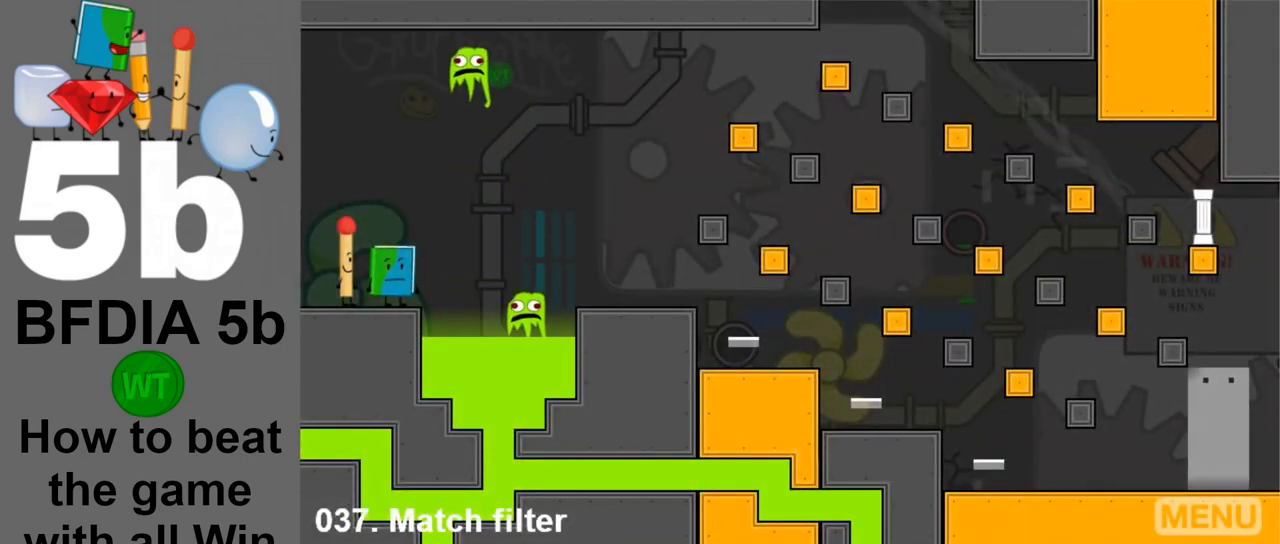
{"keys": ["up"], "mouse": [], "events": [[317, "left", "down"], [400, "up", "down"], [450, "left", "up"]]}
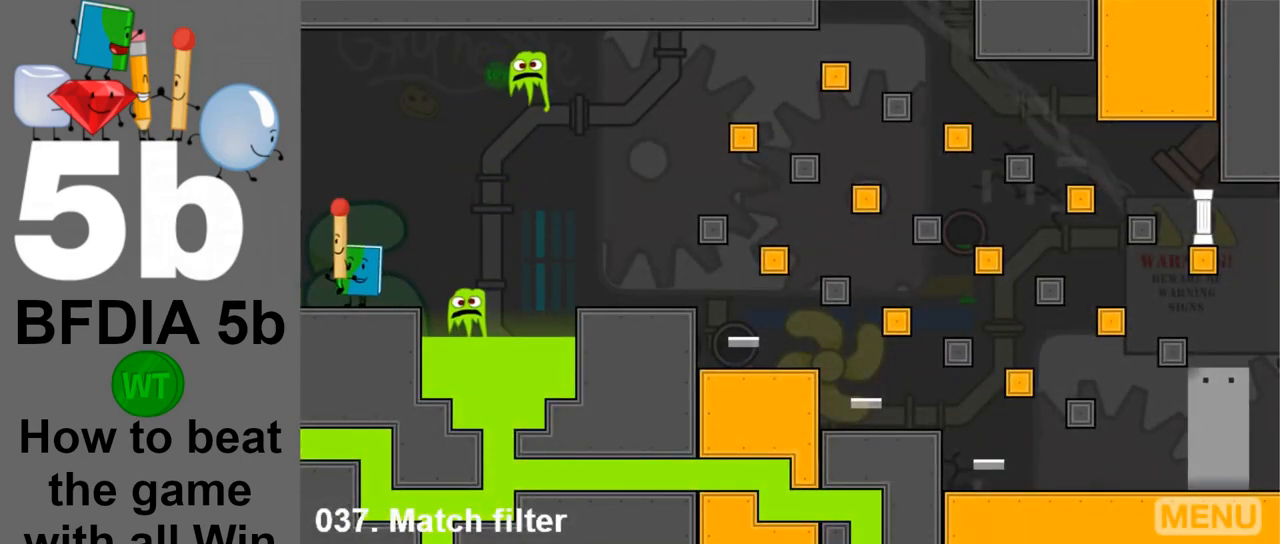
{"keys": [], "mouse": [], "events": [[50, "up", "up"]]}
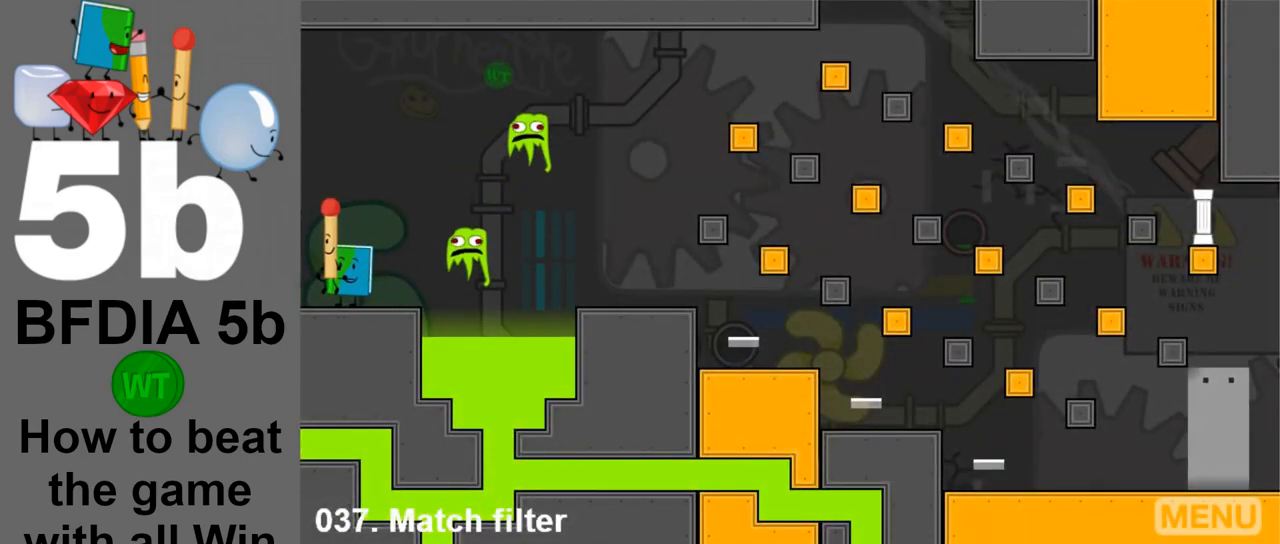
{"keys": [], "mouse": [], "events": []}
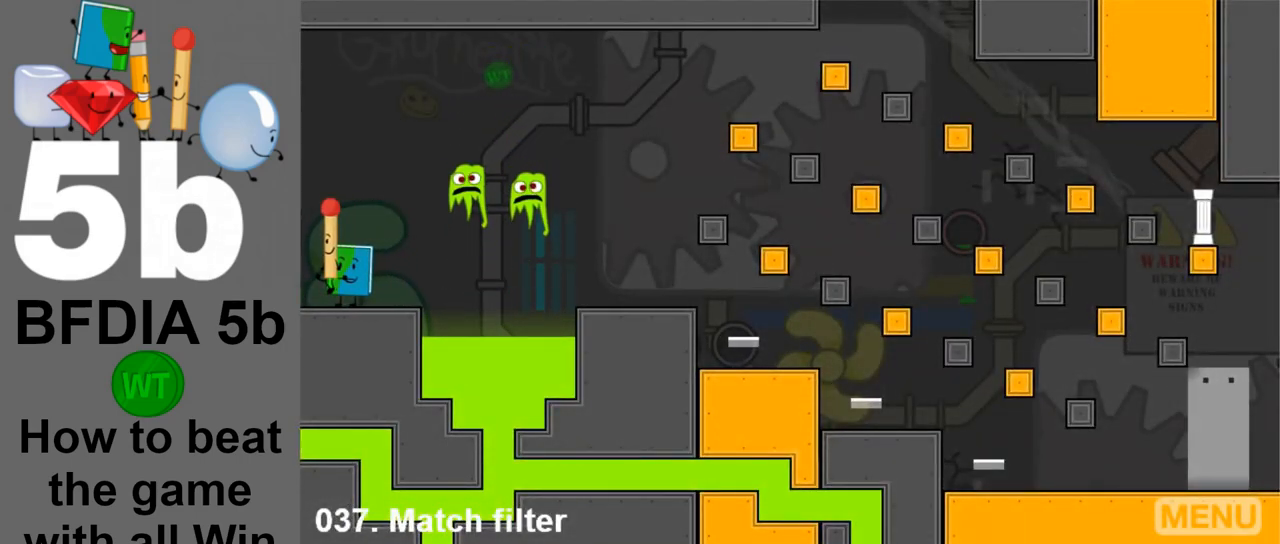
{"keys": ["right"], "mouse": [], "events": [[450, "right", "down"]]}
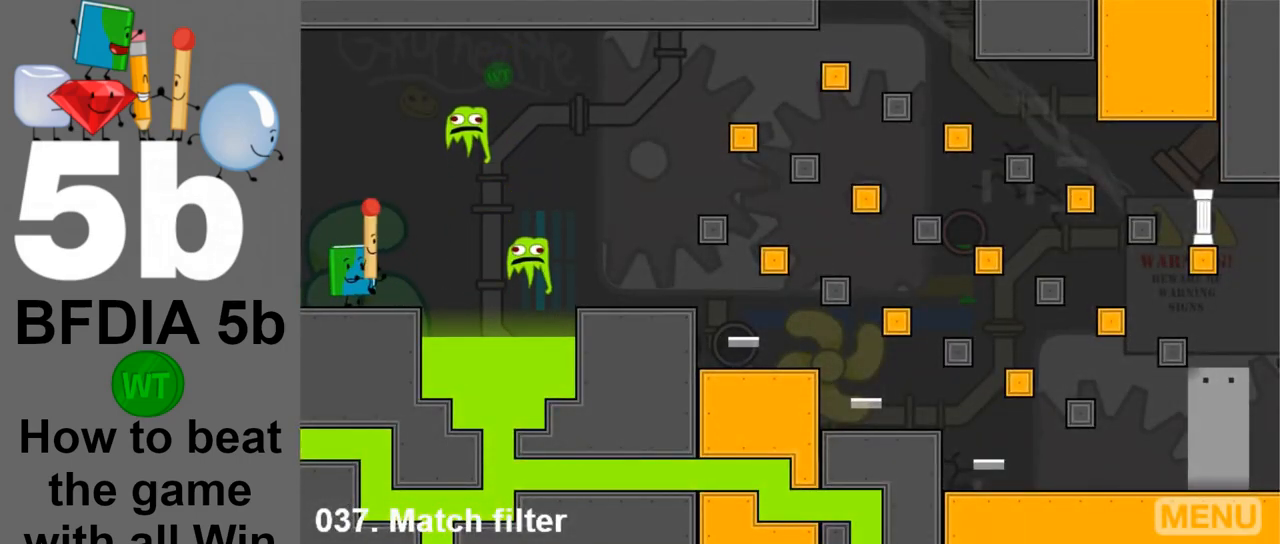
{"keys": ["left"], "mouse": [], "events": [[233, "up", "down"], [383, "left", "down"], [383, "right", "up"], [417, "up", "up"]]}
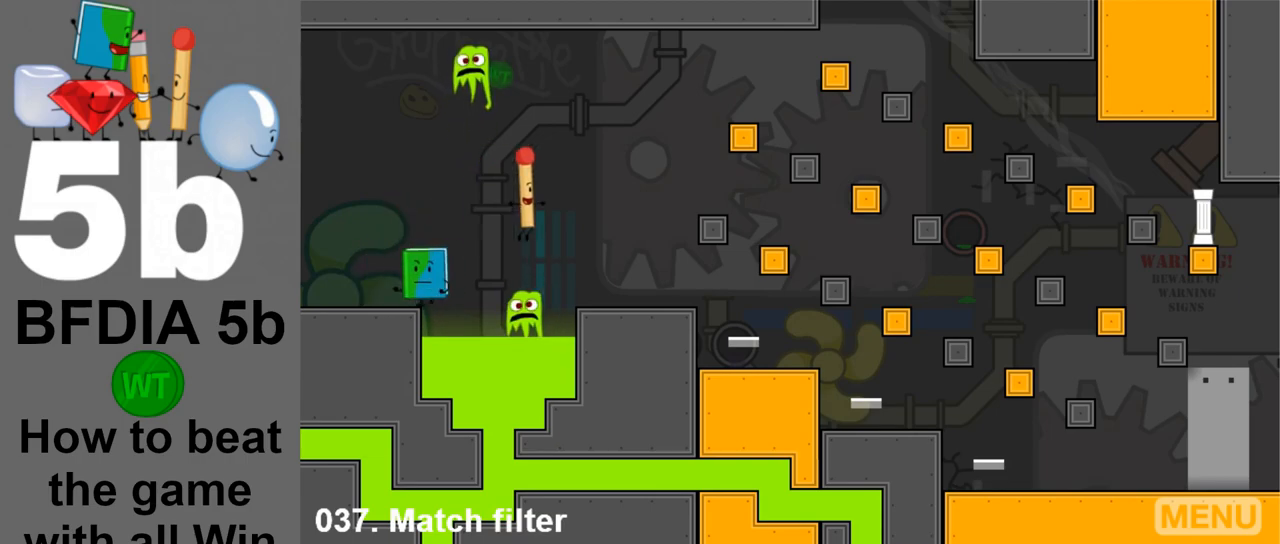
{"keys": [], "mouse": [], "events": [[350, "left", "up"]]}
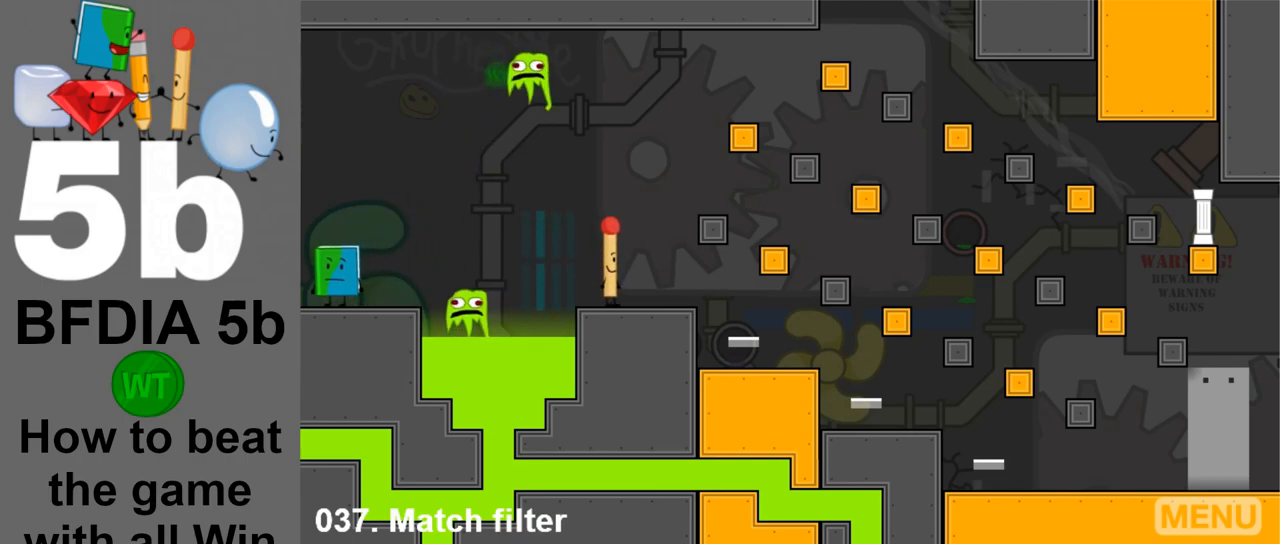
{"keys": [], "mouse": [], "events": []}
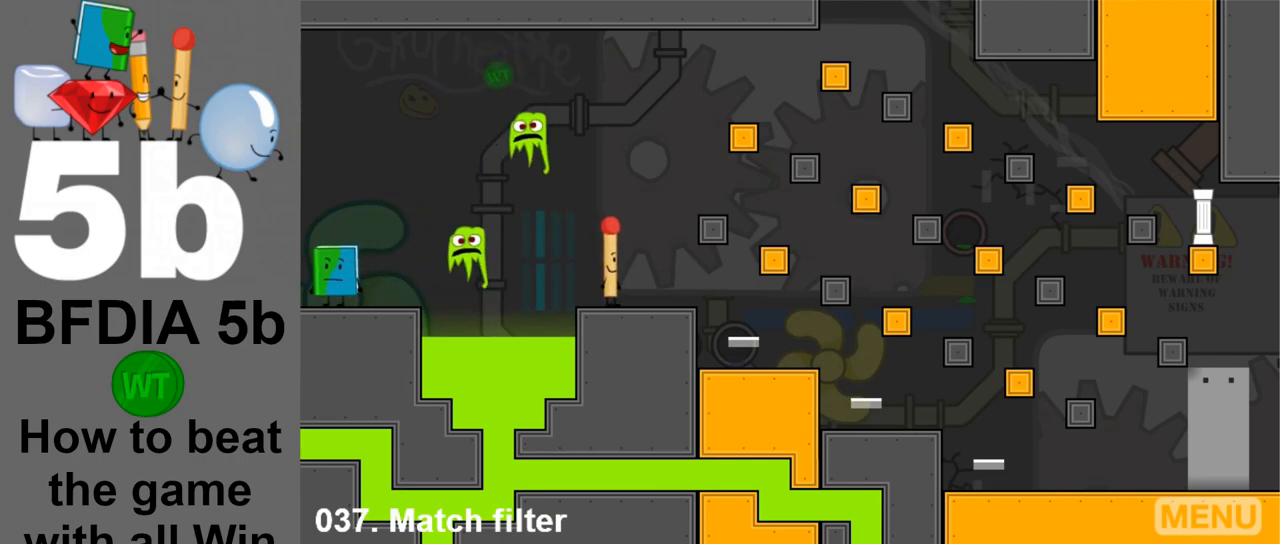
{"keys": [], "mouse": [], "events": []}
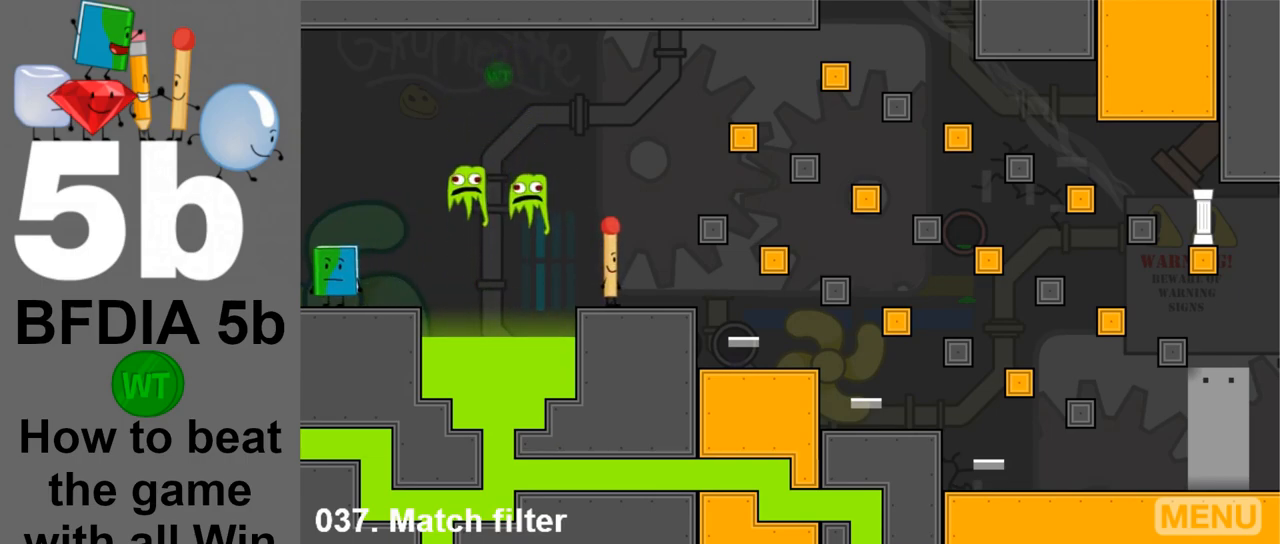
{"keys": ["right"], "mouse": [], "events": [[200, "right", "down"]]}